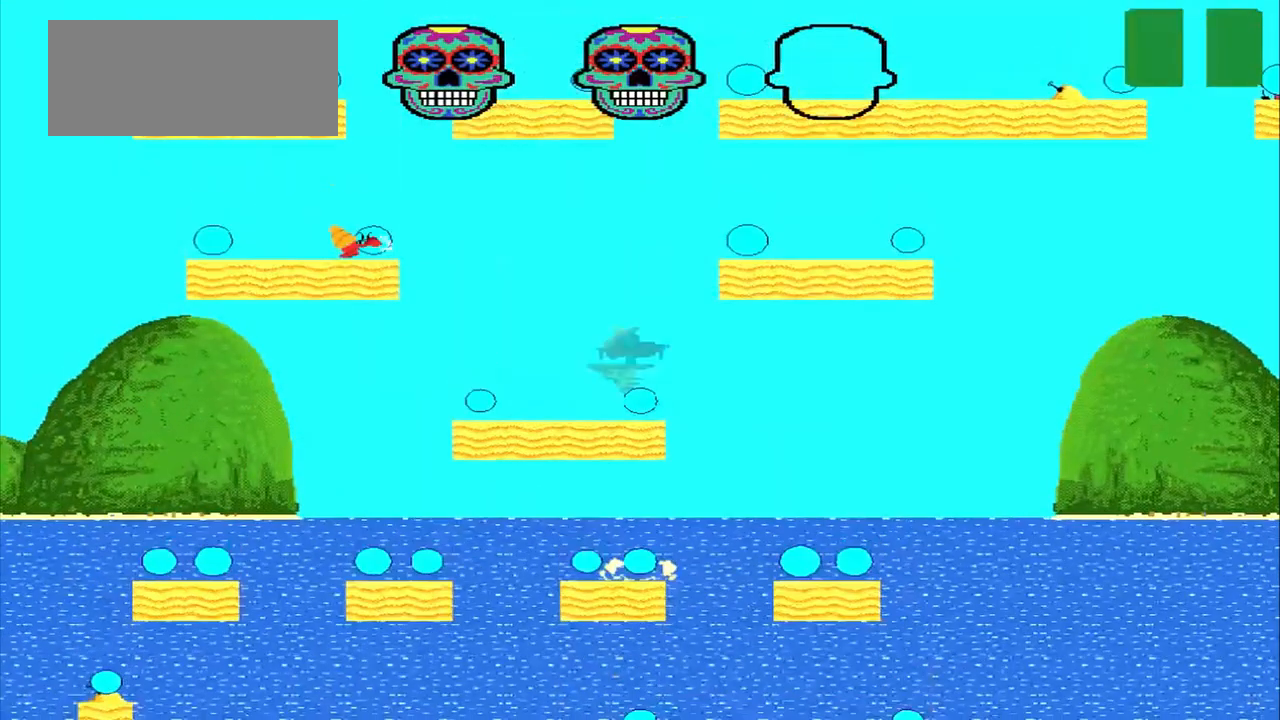
Gameplay with a controller (PlayStation layout); each line is a JSON object with the inputs held at the frame after it. "events" lists button and stick changes between this image and that frame as [ms after this image, input, new state], when the widget could be followed in between. Not read: L3 R3 right_stick.
{"buttons": ["CROSS"], "left_stick": "center", "events": [[500, "CROSS", "down"]]}
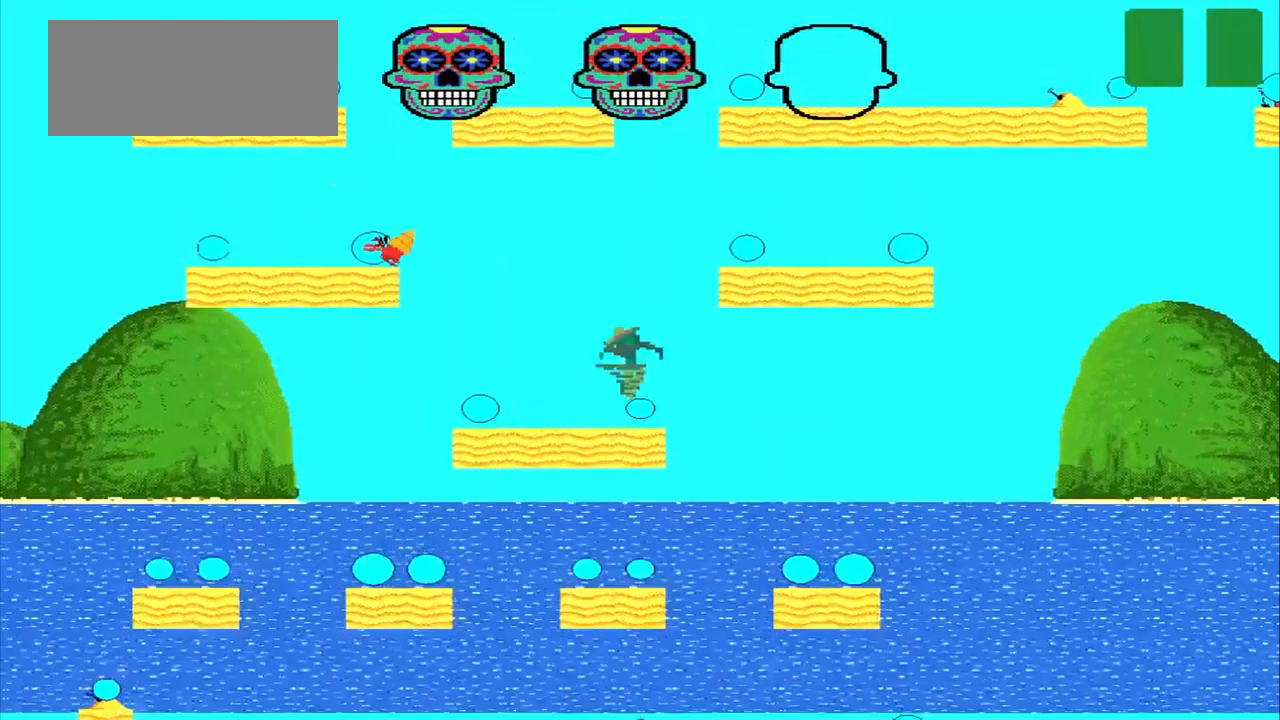
{"buttons": [], "left_stick": "right"}
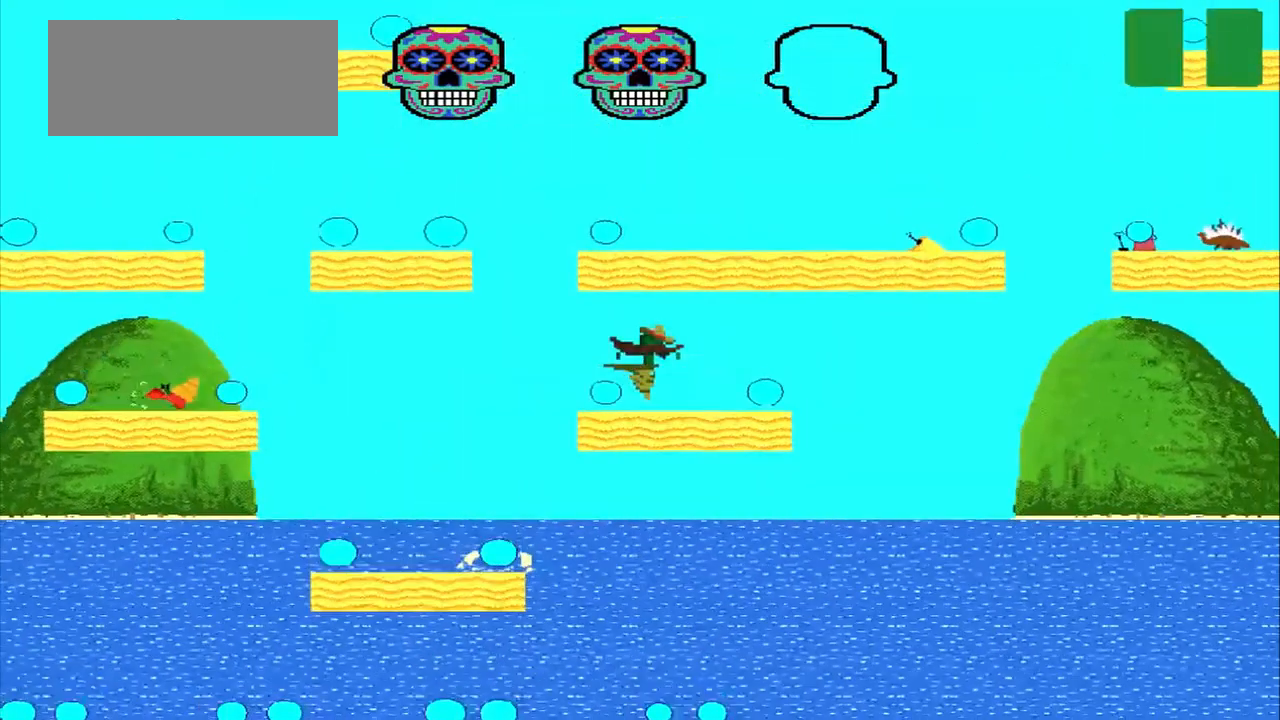
{"buttons": ["CROSS"], "left_stick": "right", "events": [[333, "CROSS", "down"]]}
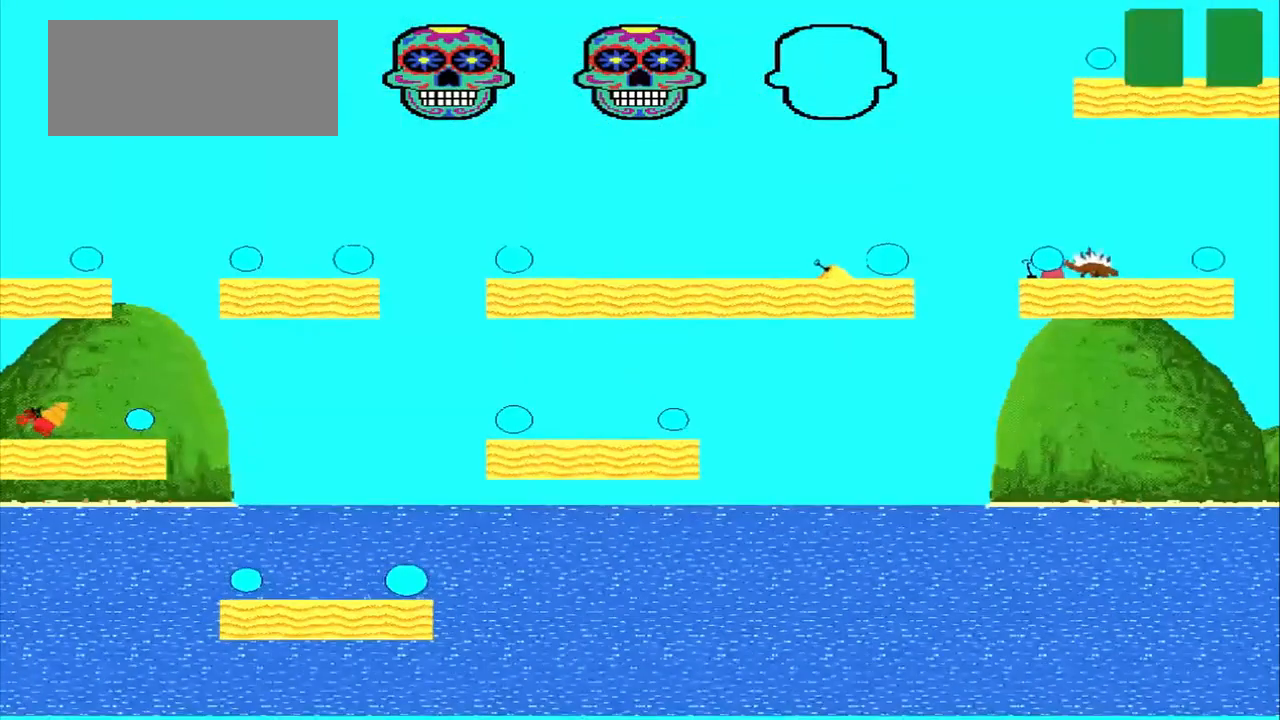
{"buttons": ["CROSS"], "left_stick": "right", "events": []}
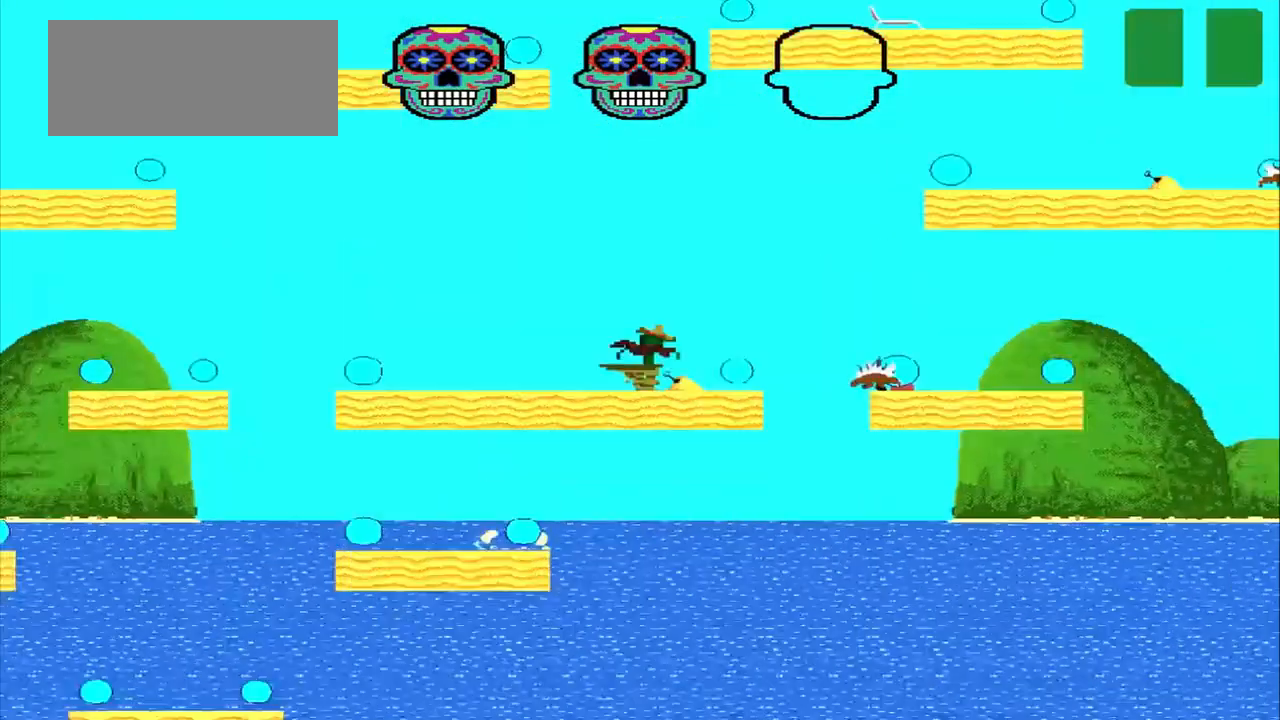
{"buttons": ["CROSS"], "left_stick": "right", "events": [[167, "CROSS", "up"], [333, "left_stick", "center"], [417, "CROSS", "down"], [500, "left_stick", "right"]]}
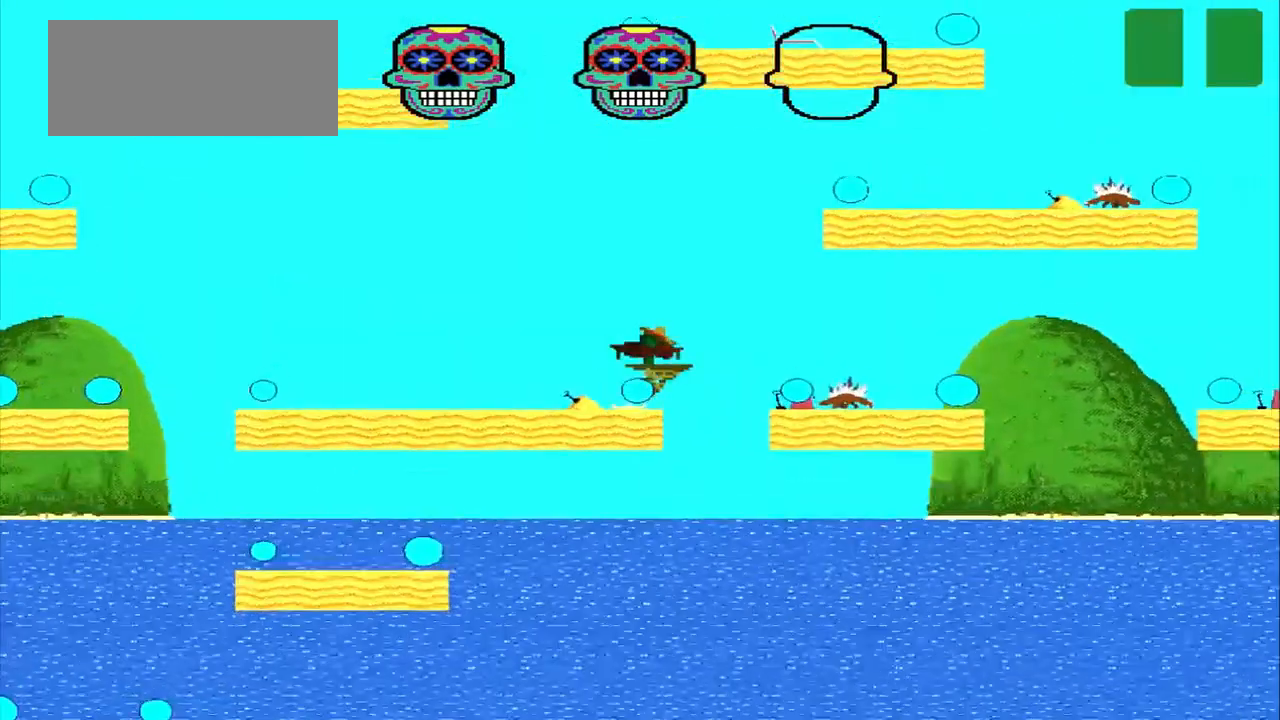
{"buttons": ["CROSS"], "left_stick": "right", "events": []}
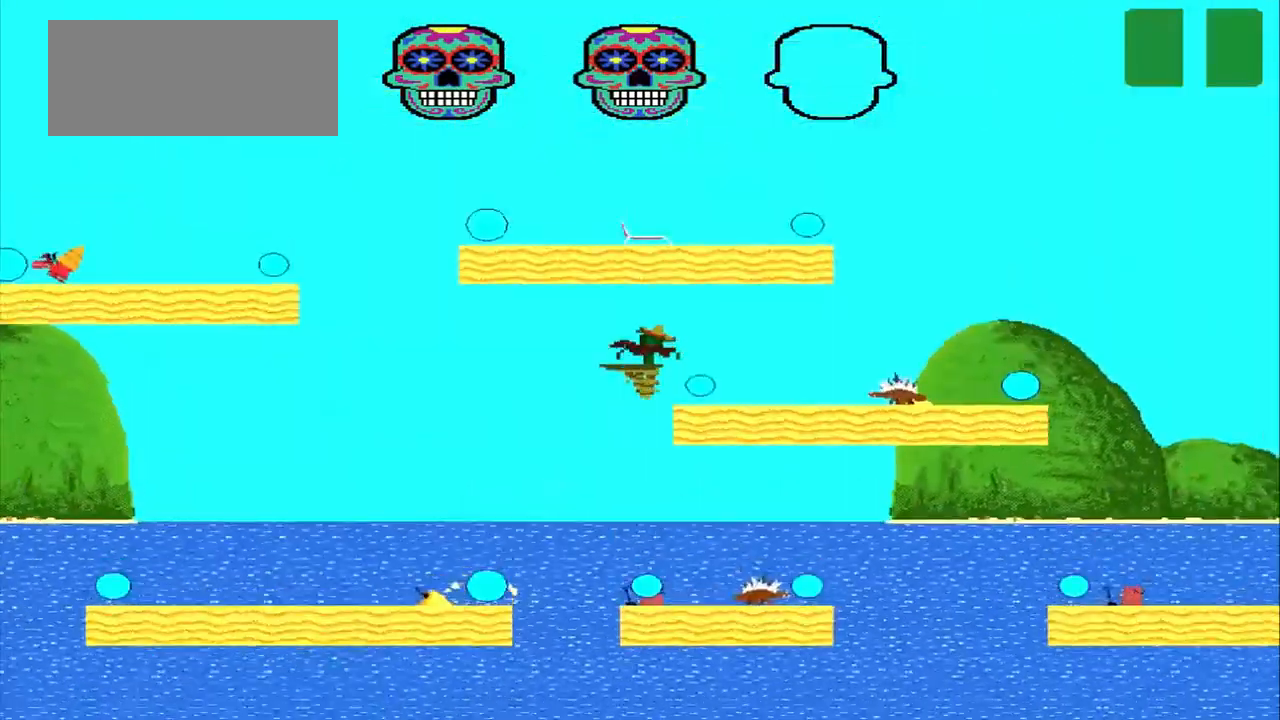
{"buttons": [], "left_stick": "right", "events": [[375, "CROSS", "up"]]}
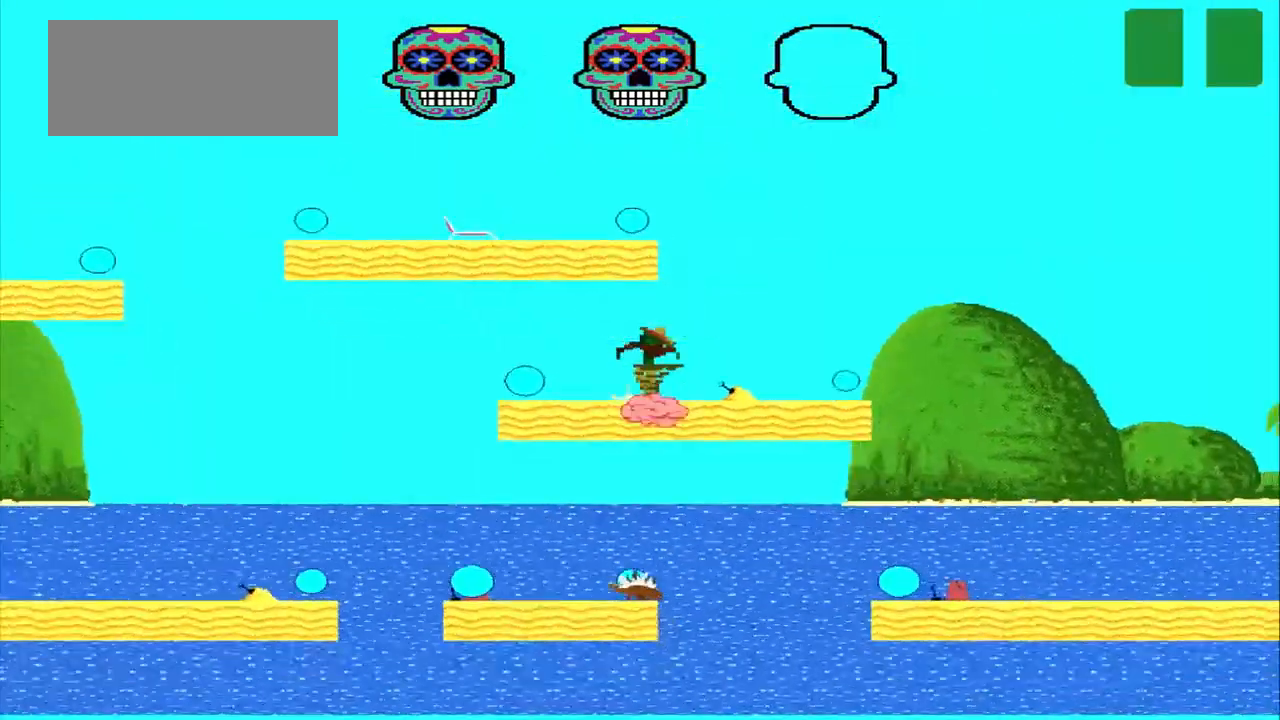
{"buttons": ["CROSS"], "left_stick": "right", "events": [[417, "CROSS", "down"]]}
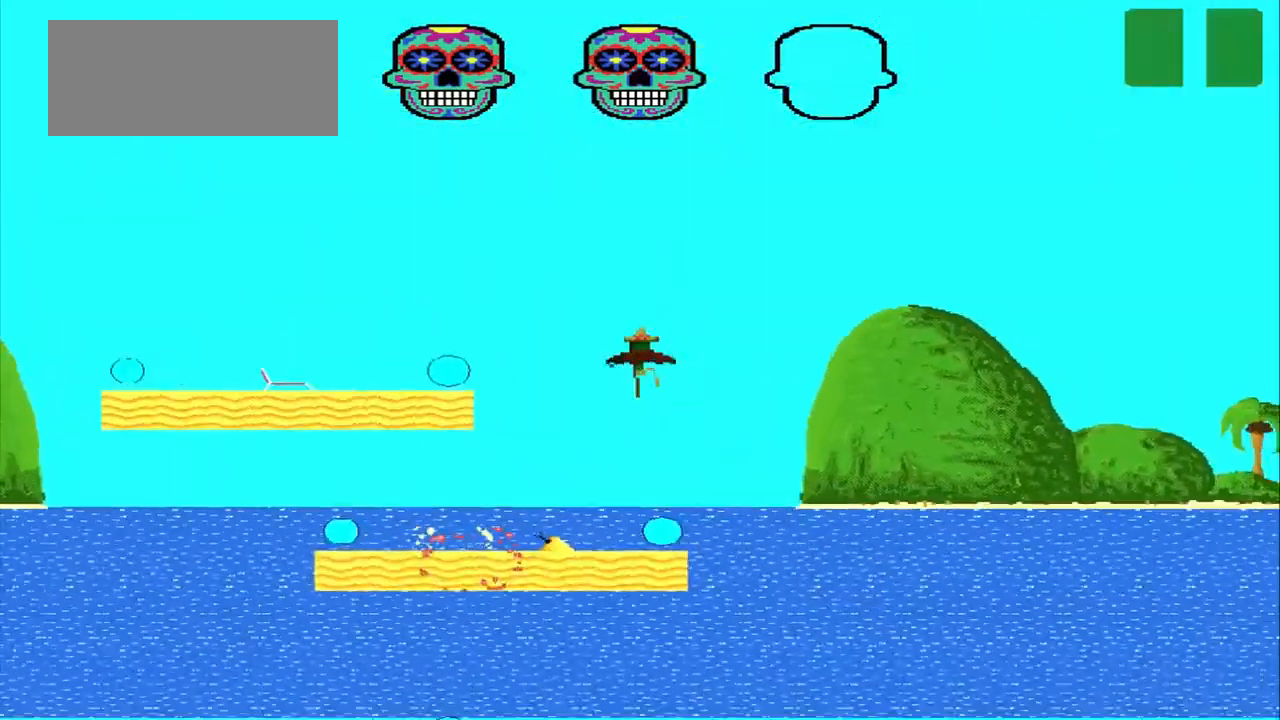
{"buttons": ["CROSS"], "left_stick": "center", "events": [[125, "left_stick", "center"]]}
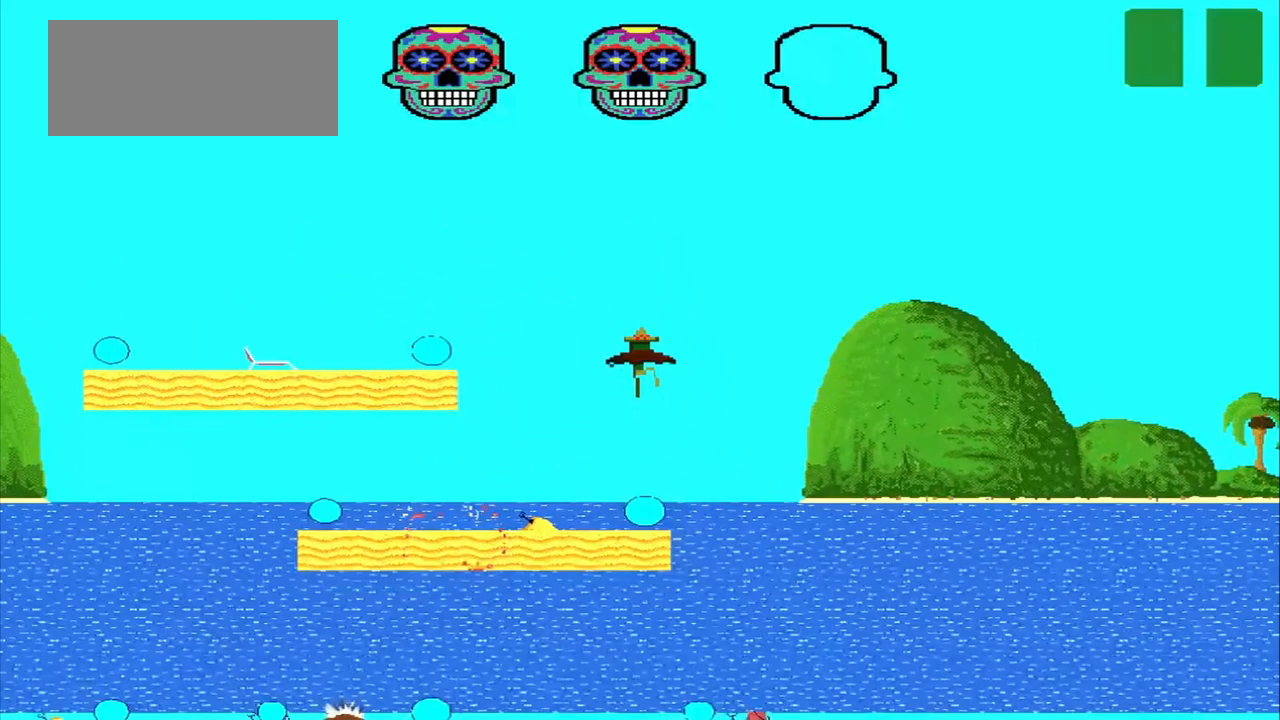
{"buttons": ["CROSS"], "left_stick": "center", "events": []}
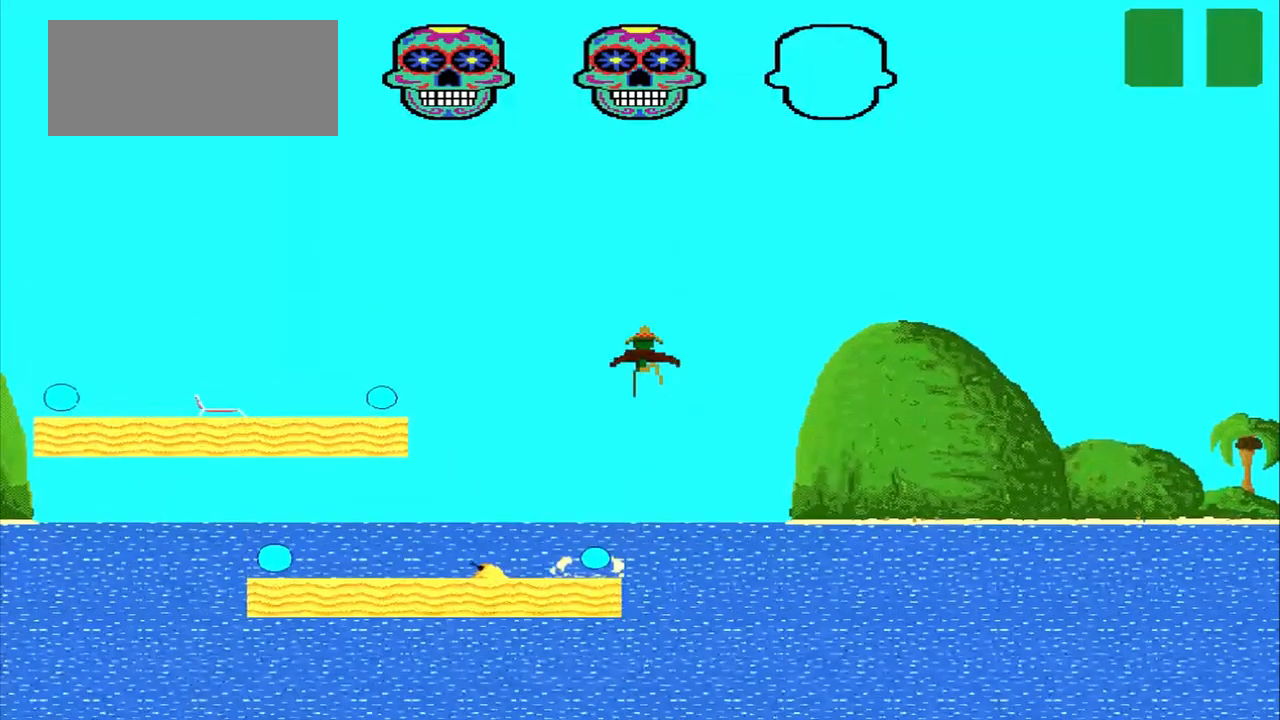
{"buttons": ["CROSS"], "left_stick": "center", "events": []}
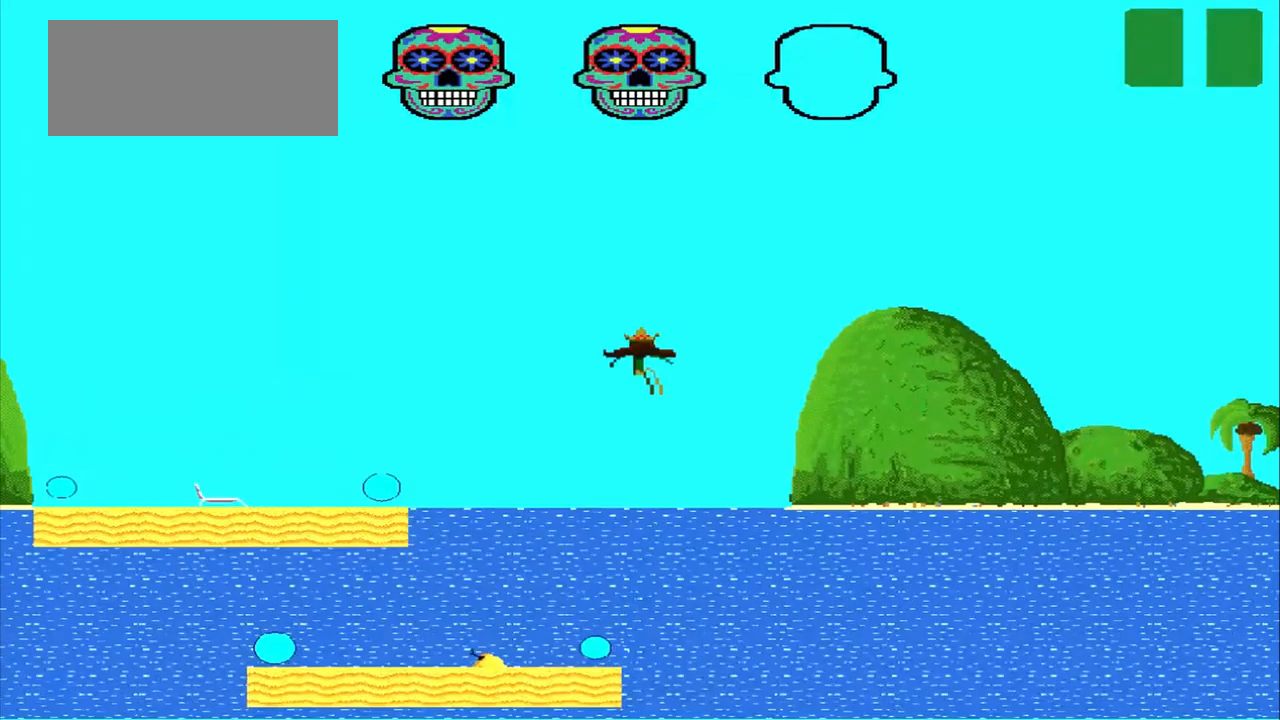
{"buttons": ["CROSS"], "left_stick": "center", "events": []}
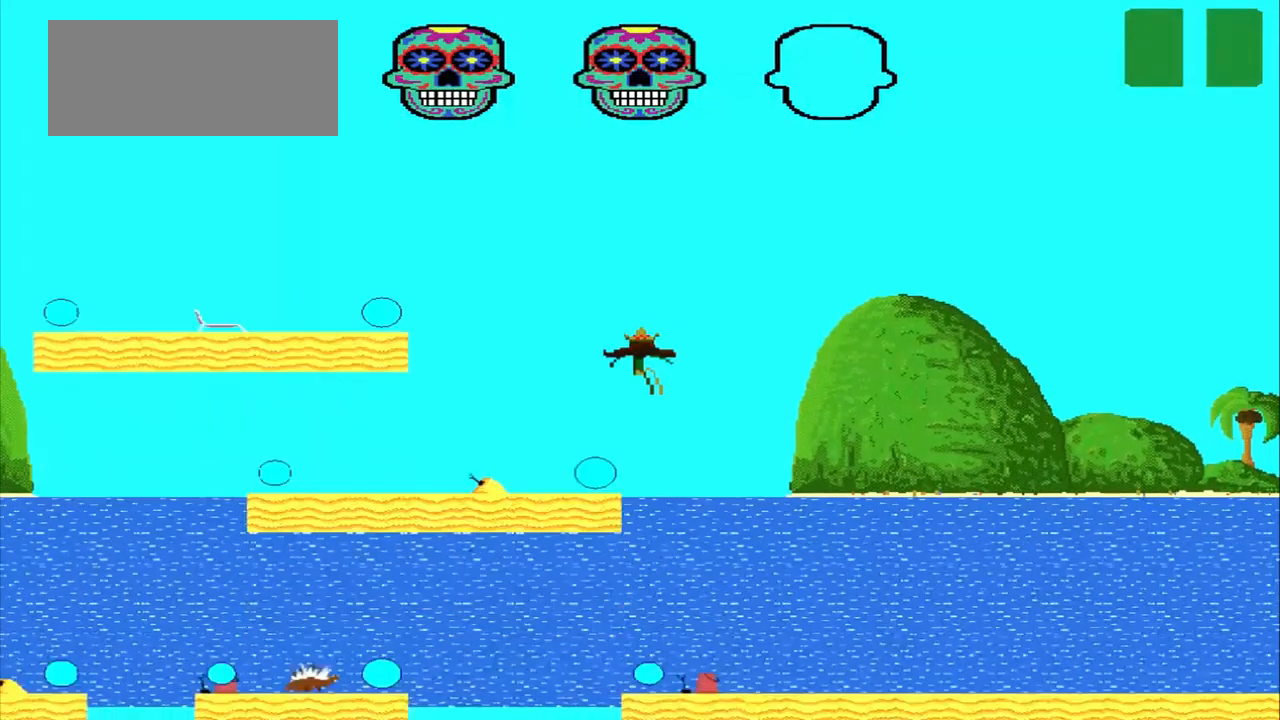
{"buttons": [], "left_stick": "right", "events": [[417, "CROSS", "up"], [500, "left_stick", "right"]]}
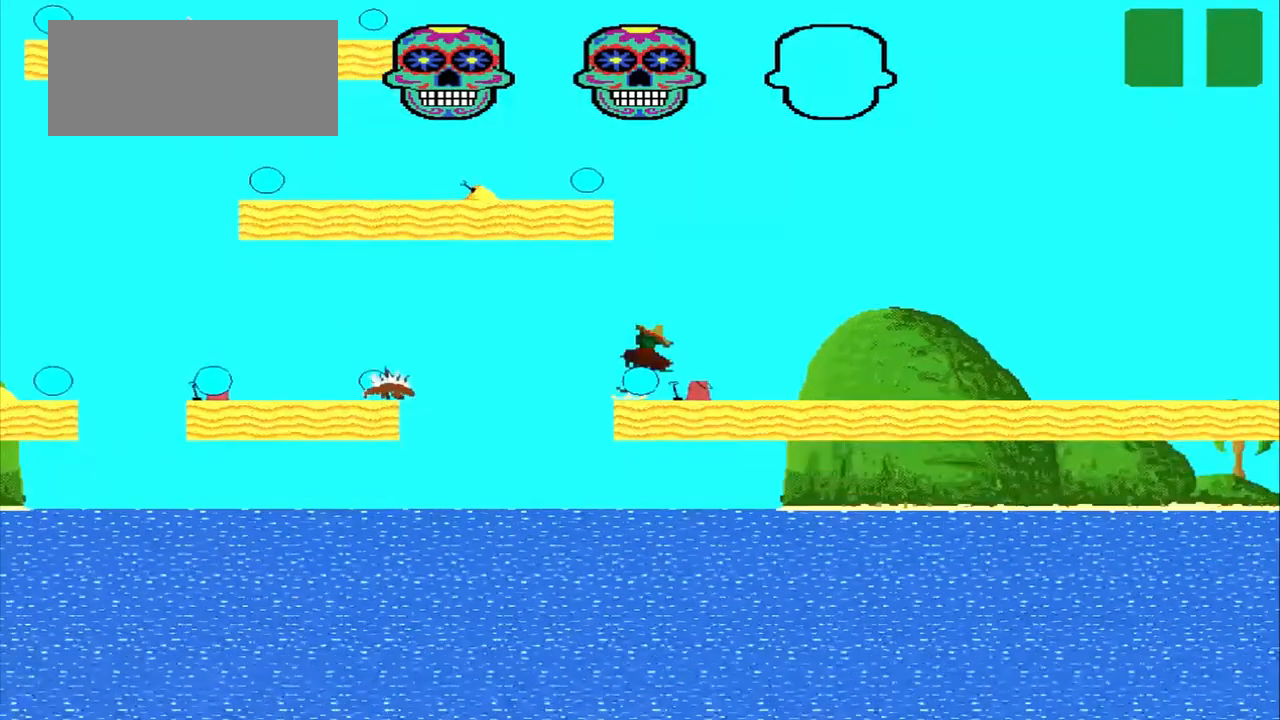
{"buttons": [], "left_stick": "right", "events": []}
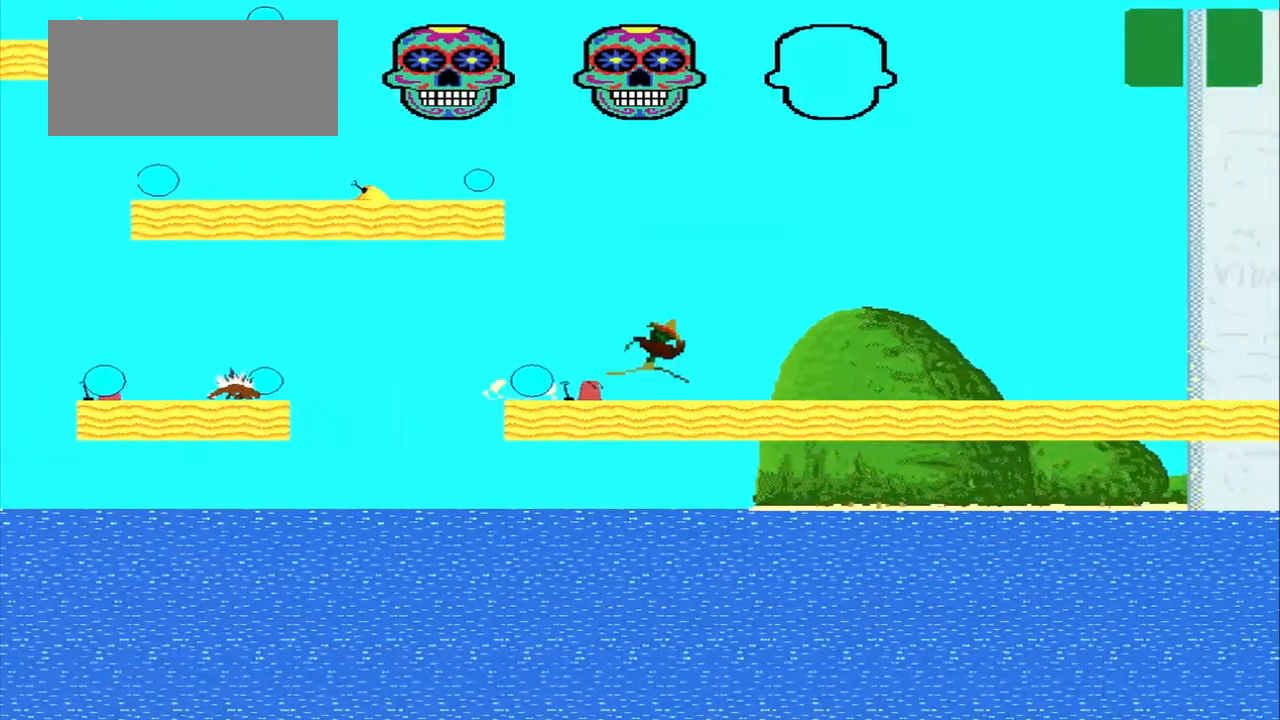
{"buttons": [], "left_stick": "right", "events": []}
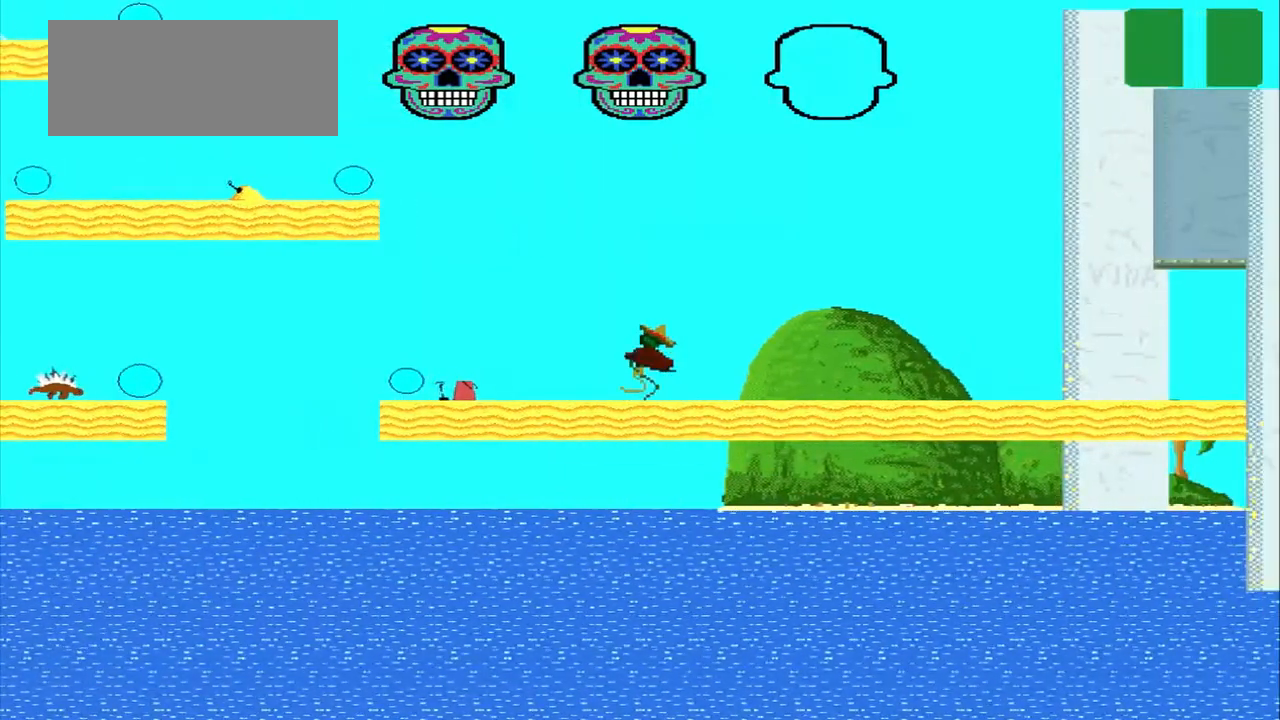
{"buttons": [], "left_stick": "right", "events": []}
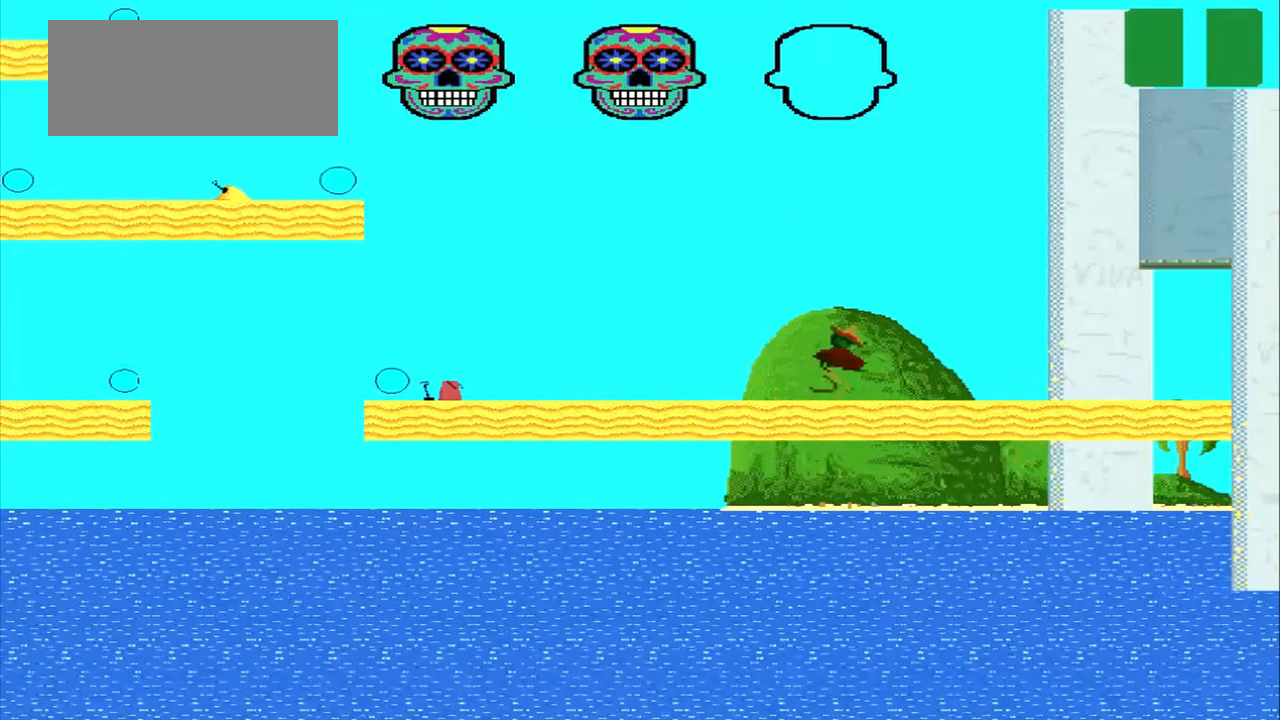
{"buttons": [], "left_stick": "right", "events": []}
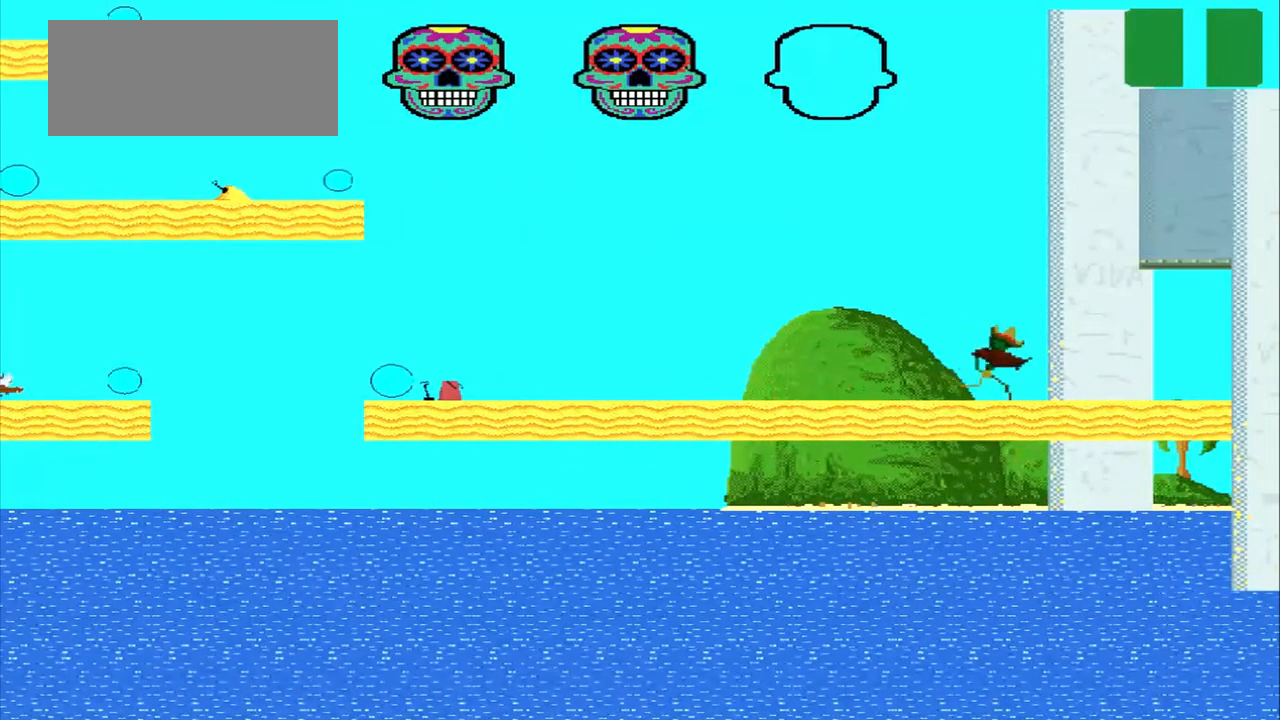
{"buttons": [], "left_stick": "right", "events": []}
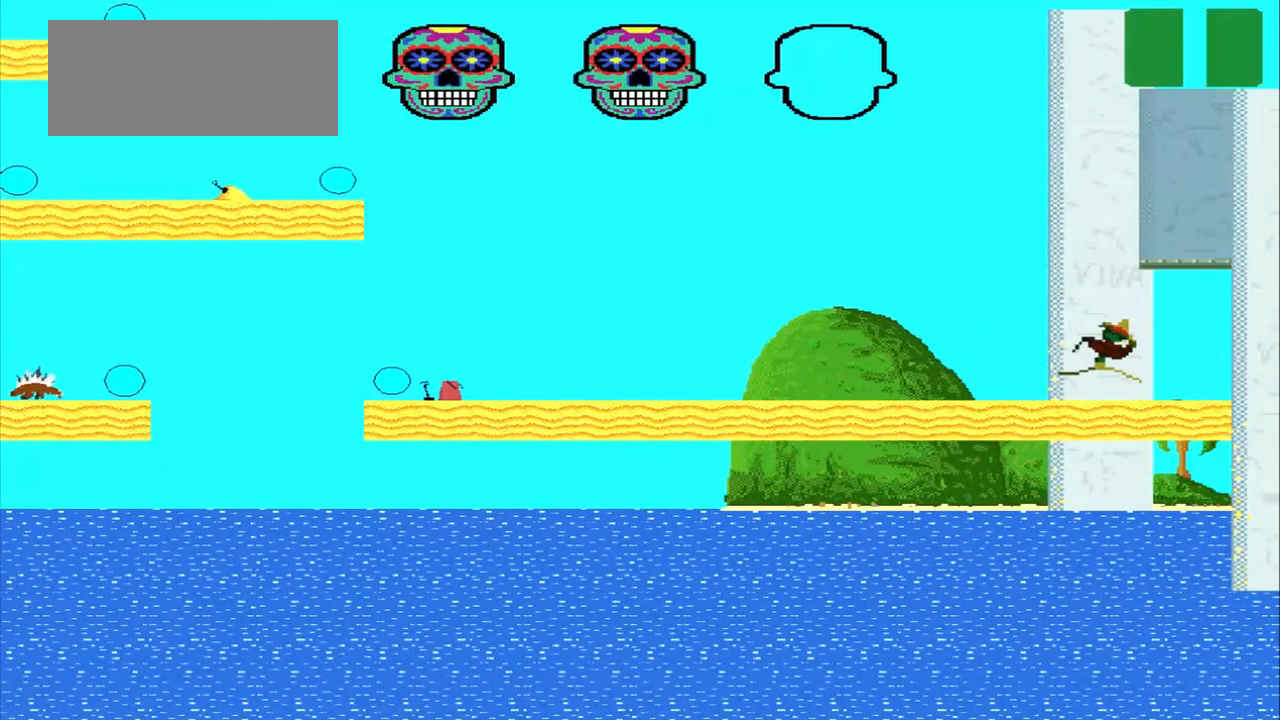
{"buttons": [], "left_stick": "right", "events": []}
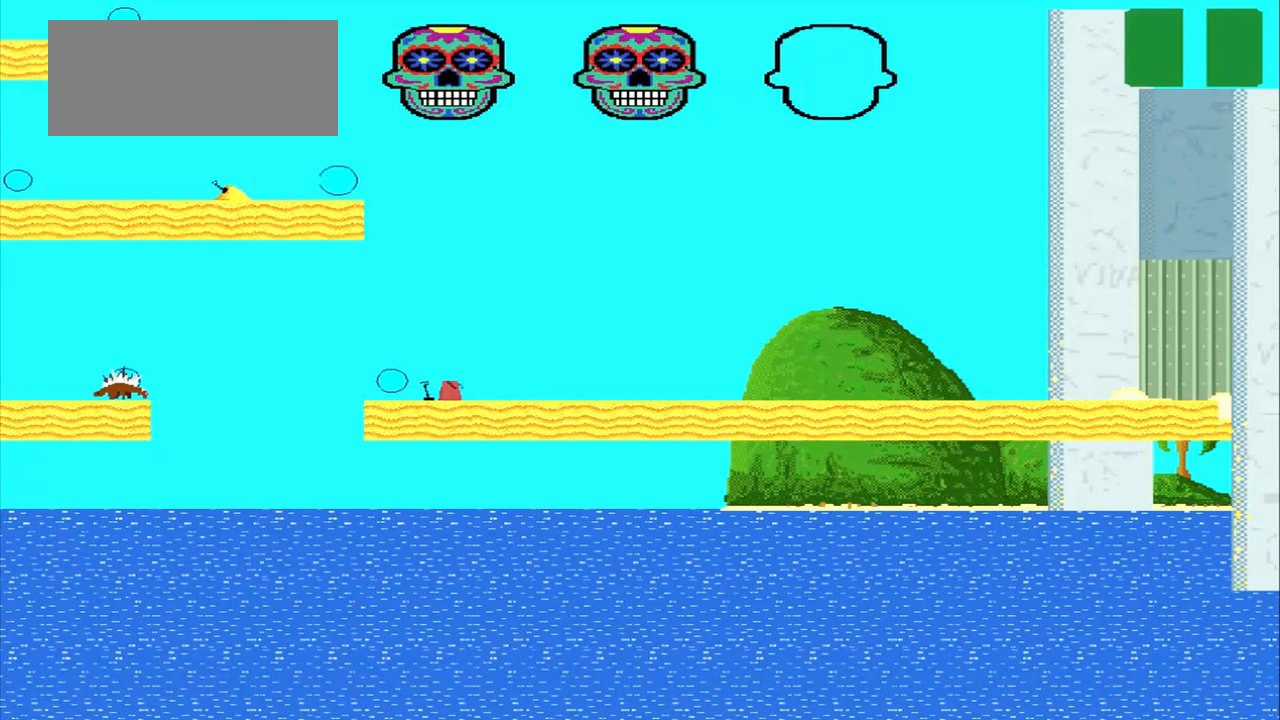
{"buttons": [], "left_stick": "right", "events": []}
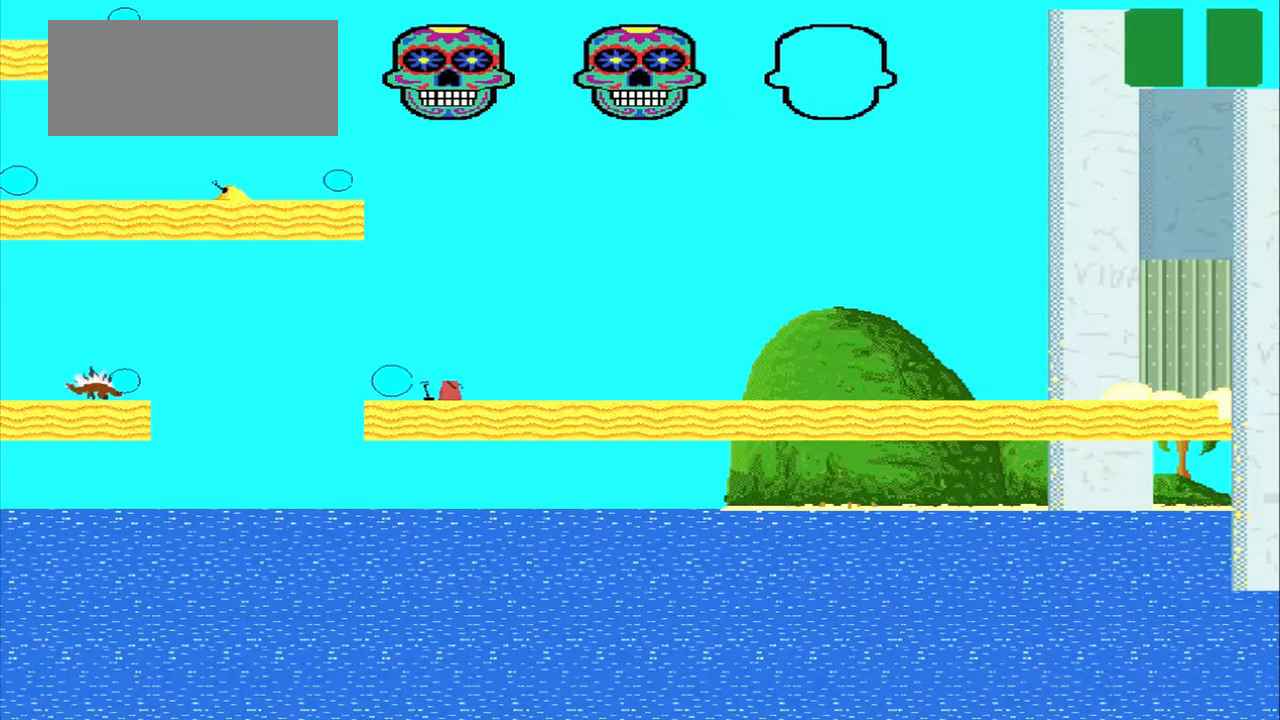
{"buttons": [], "left_stick": "right", "events": []}